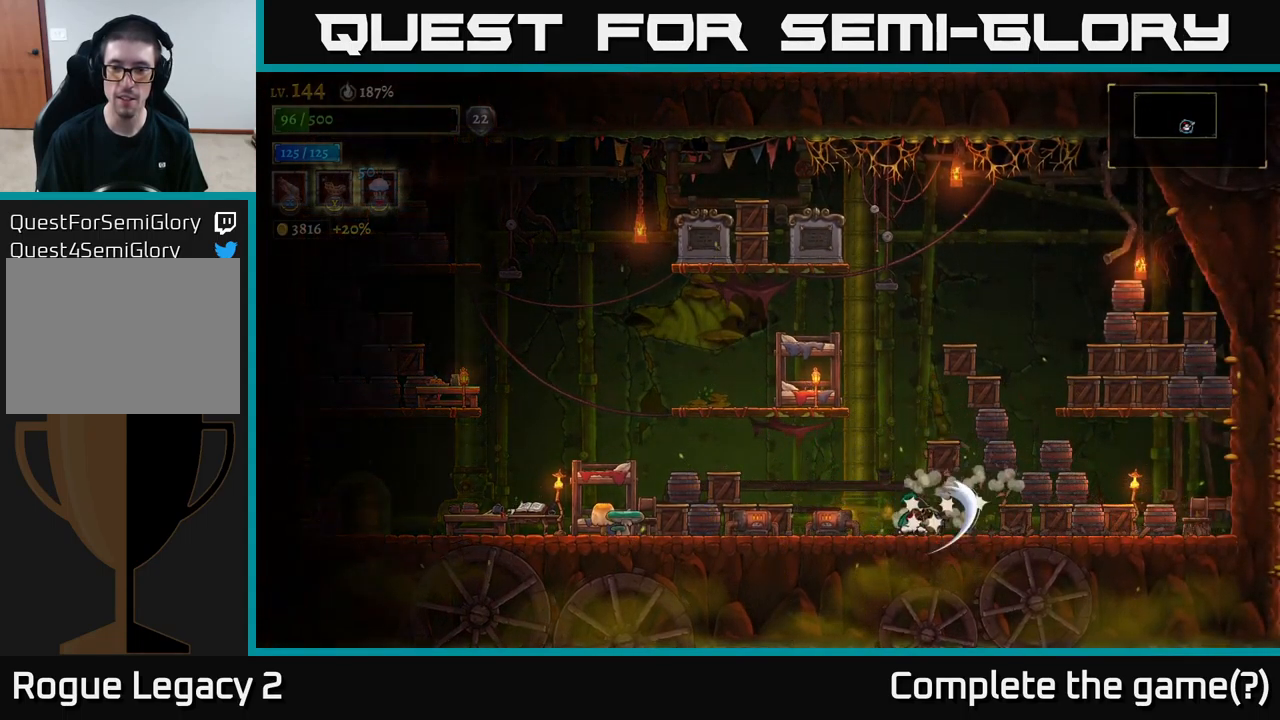
Gameplay with a controller (Xbox layout); each line is a JSON object with the inputs held at the frame after it. "events" lists button and stick changes between this image and that frame as [ms after this image, input, new state], when the widget could be followed in between.
{"buttons": [], "left_stick": "left", "right_stick": "center", "events": [[200, "X", "up"], [350, "left_stick", "left"]]}
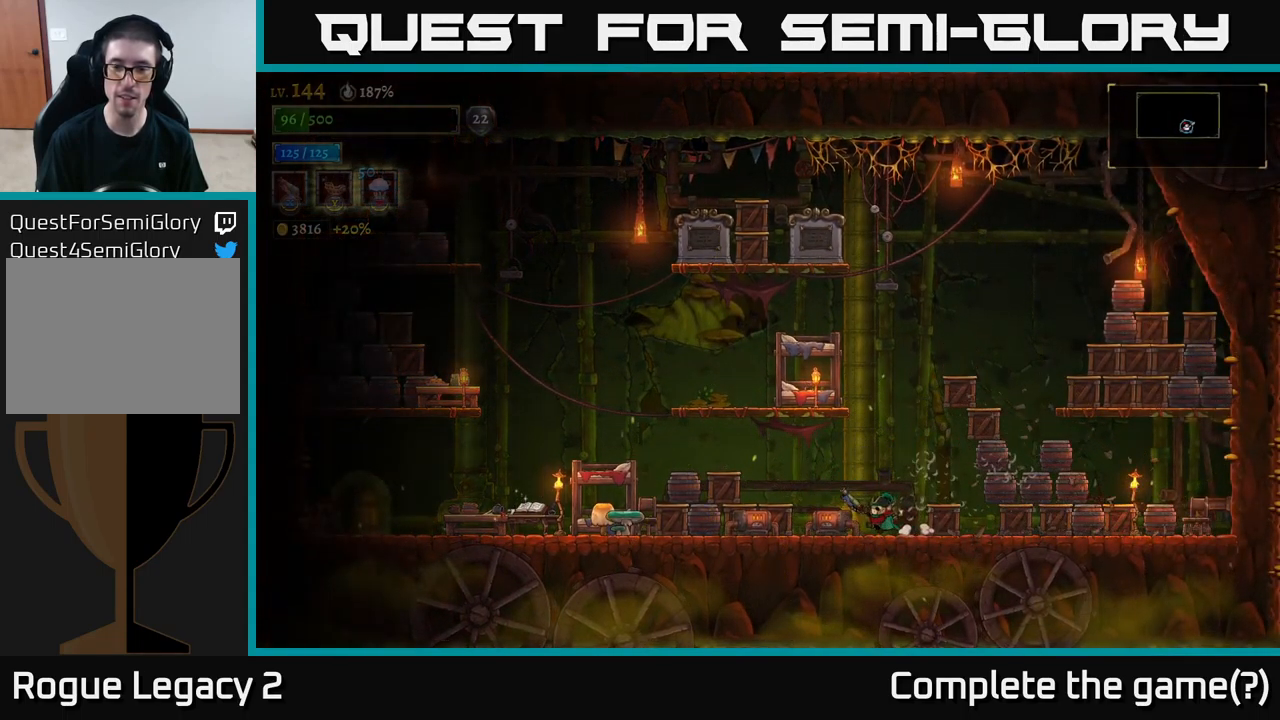
{"buttons": ["L2"], "left_stick": "left", "right_stick": "center", "events": [[266, "L2", "down"]]}
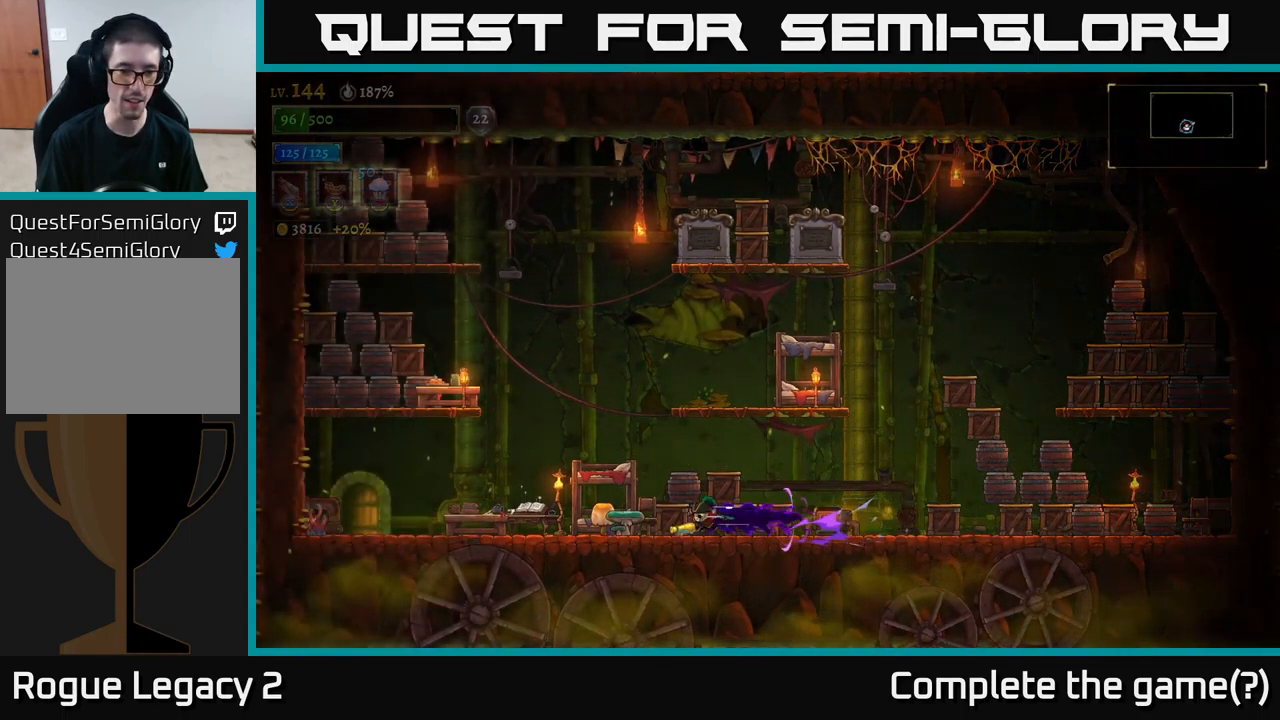
{"buttons": [], "left_stick": "left", "right_stick": "center", "events": [[250, "L2", "up"]]}
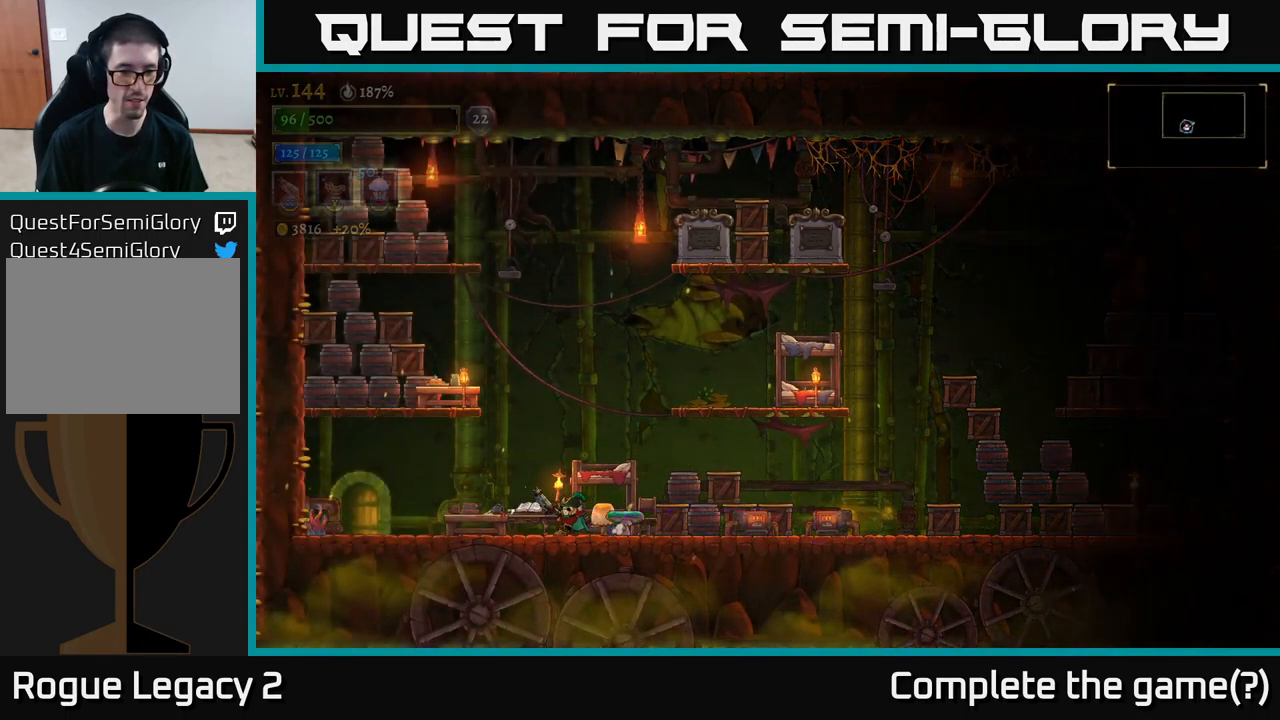
{"buttons": [], "left_stick": "left", "right_stick": "center", "events": [[183, "L2", "down"], [483, "L2", "up"]]}
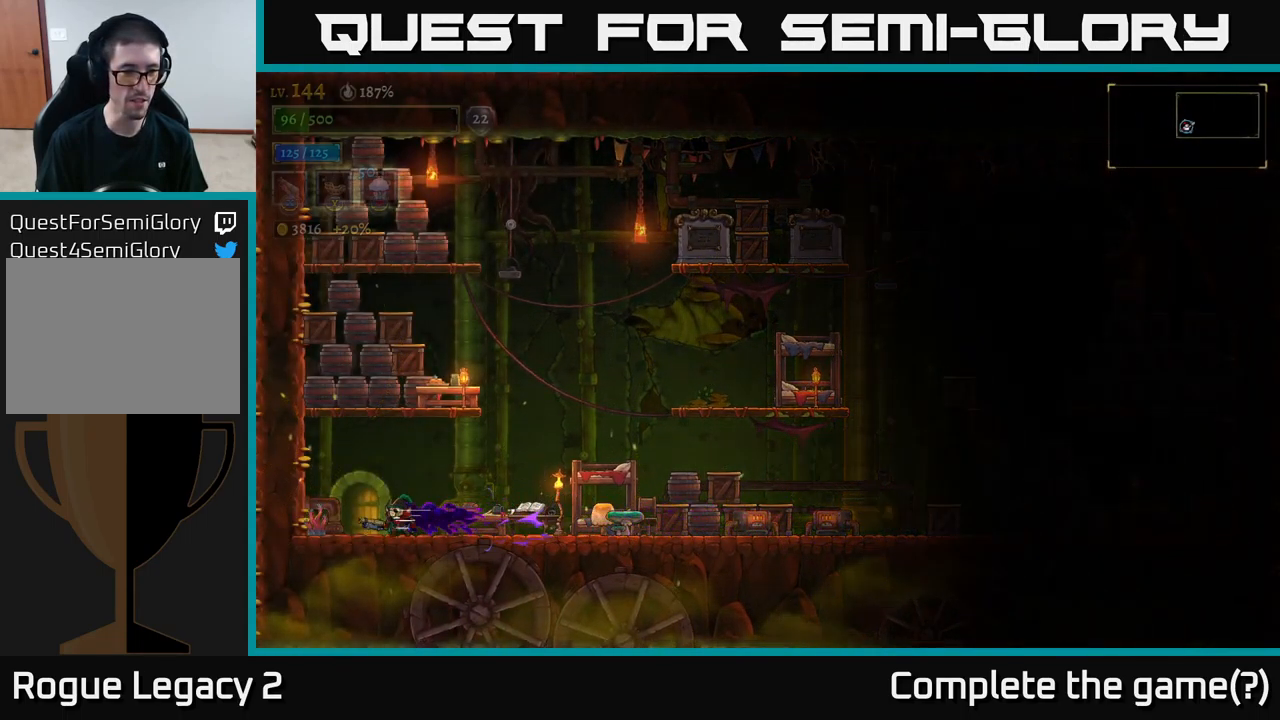
{"buttons": ["R1"], "left_stick": "center", "right_stick": "center"}
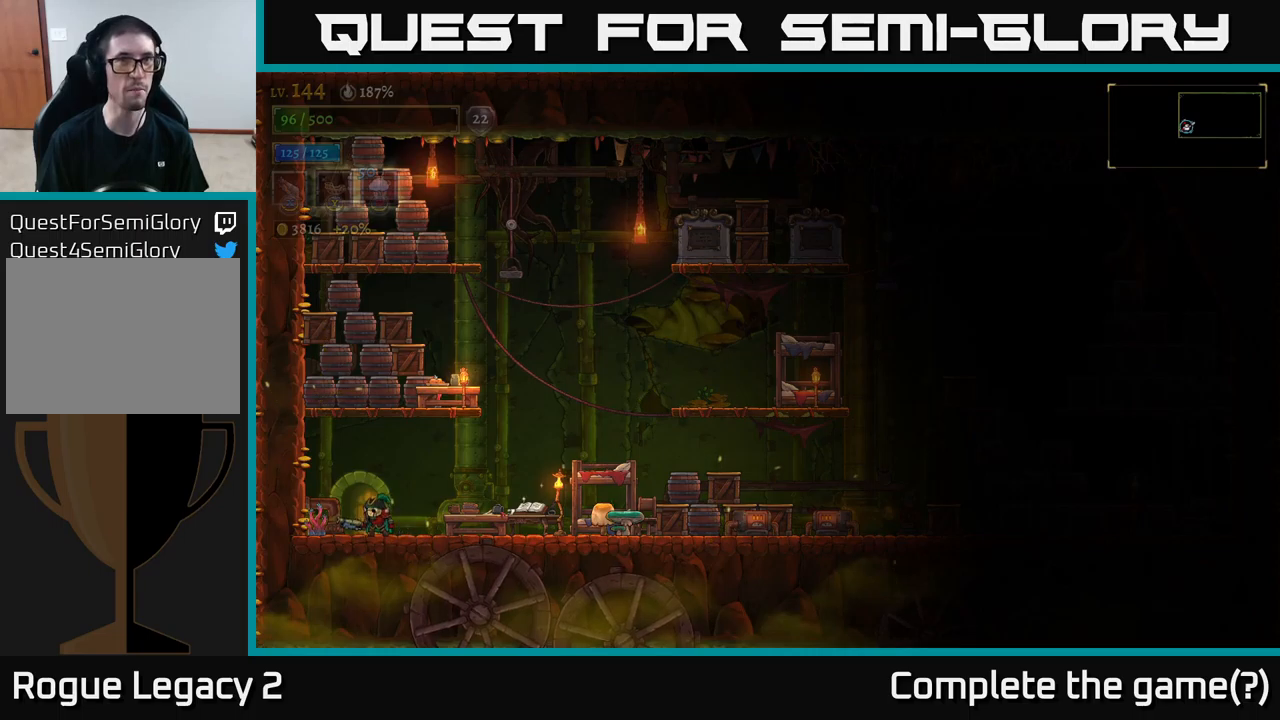
{"buttons": [], "left_stick": "center", "right_stick": "center", "events": [[33, "left_stick", "left"], [67, "R1", "up"], [200, "left_stick", "center"]]}
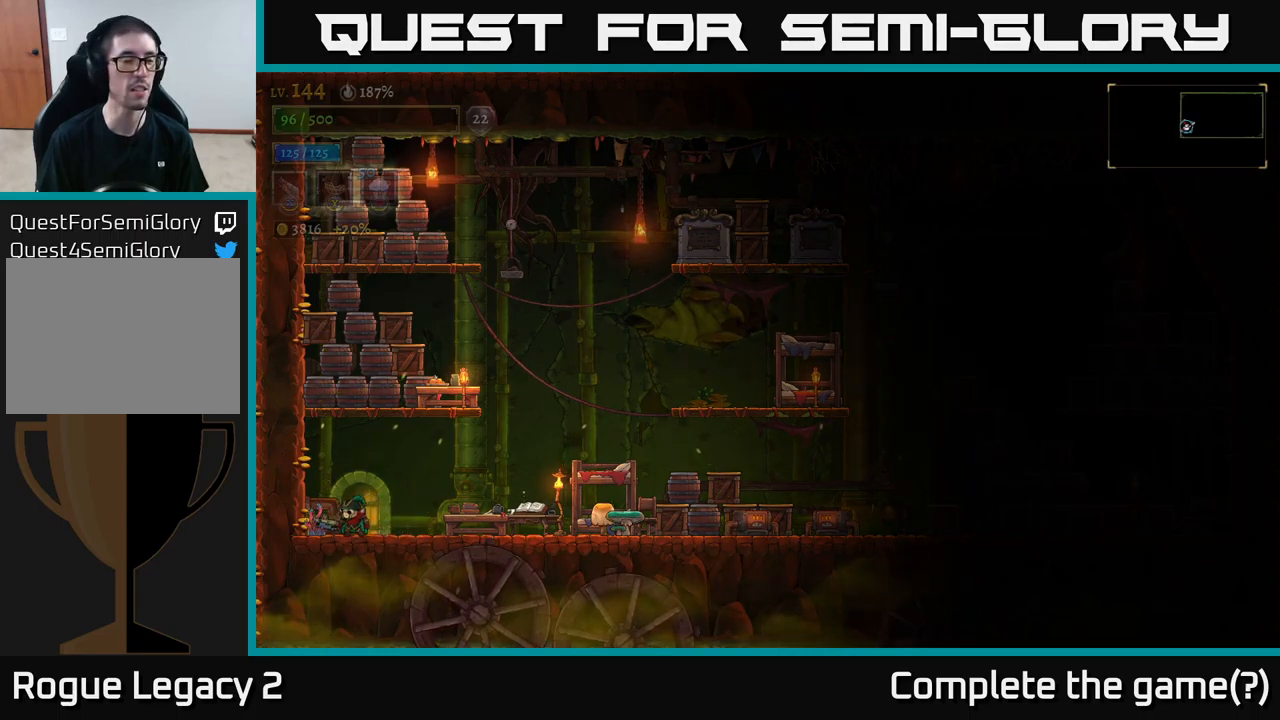
{"buttons": [], "left_stick": "right", "right_stick": "center", "events": [[17, "R1", "down"], [150, "R1", "up"], [317, "left_stick", "right"]]}
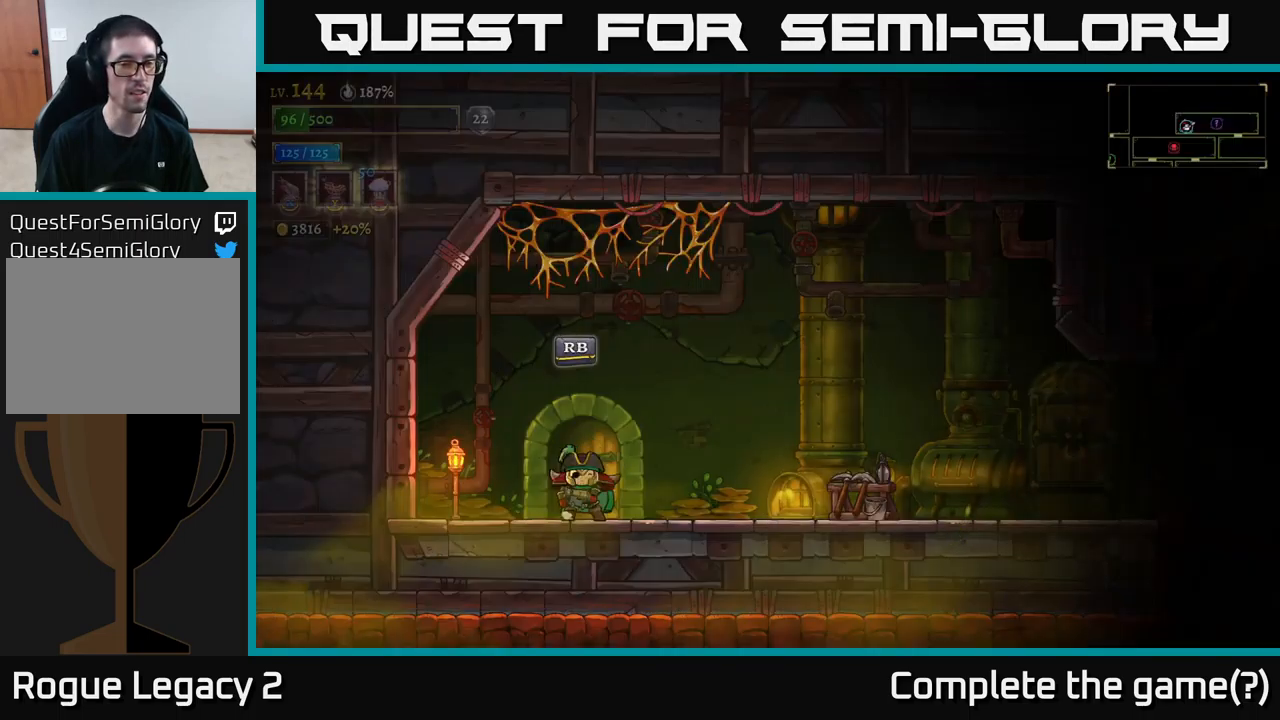
{"buttons": ["R2"], "left_stick": "right", "right_stick": "center", "events": [[217, "R2", "down"]]}
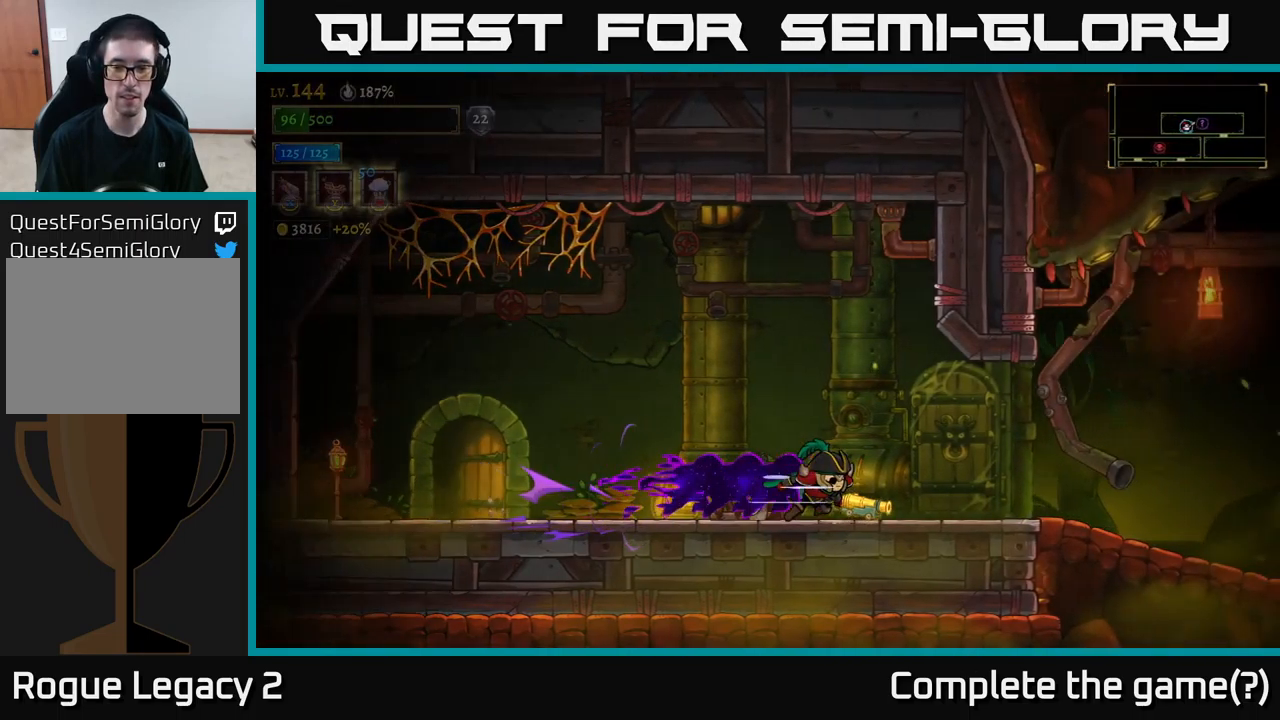
{"buttons": [], "left_stick": "left", "right_stick": "center", "events": [[100, "R2", "up"], [100, "left_stick", "left"], [117, "X", "down"], [500, "X", "up"]]}
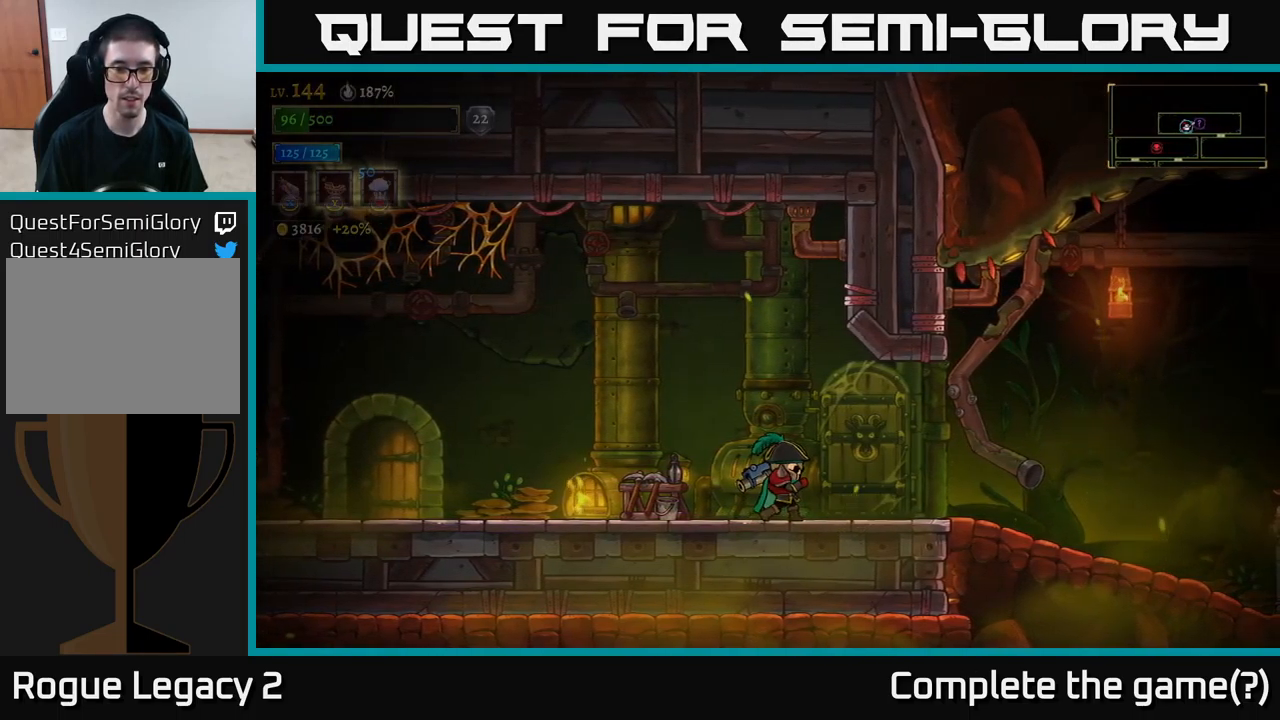
{"buttons": ["X"], "left_stick": "left", "right_stick": "center", "events": [[233, "X", "down"]]}
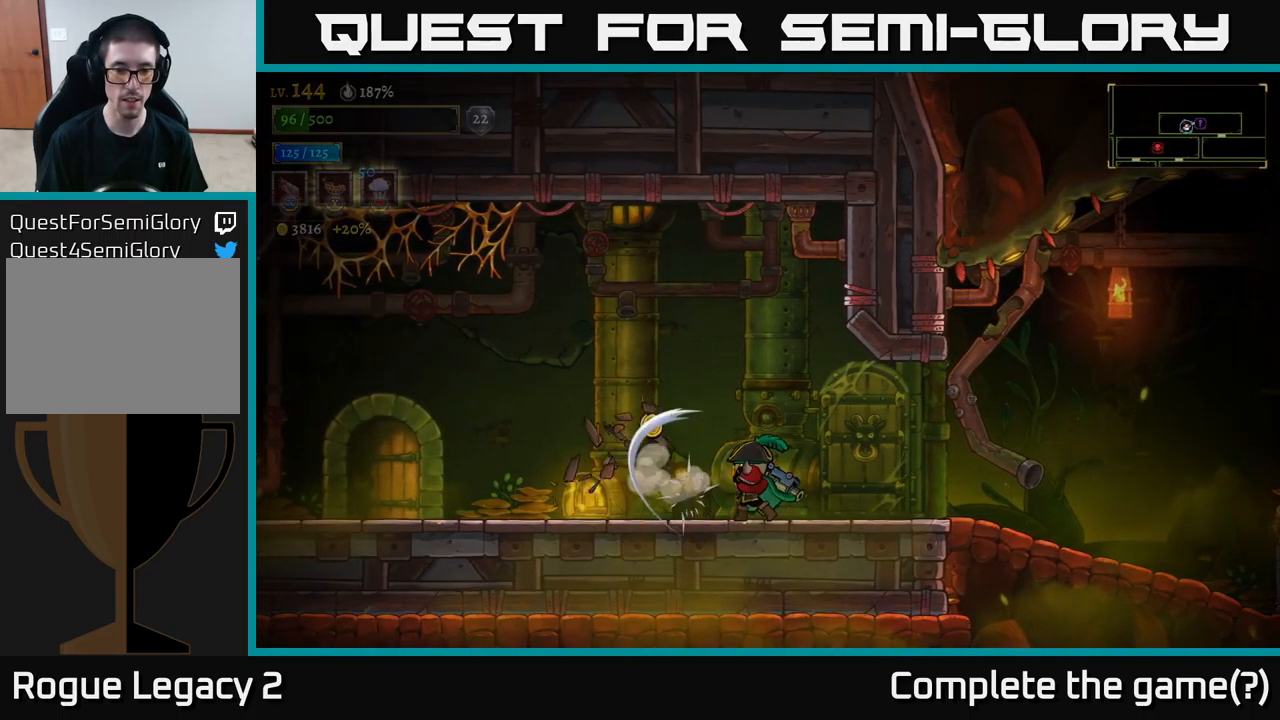
{"buttons": [], "left_stick": "left", "right_stick": "center", "events": [[200, "X", "up"]]}
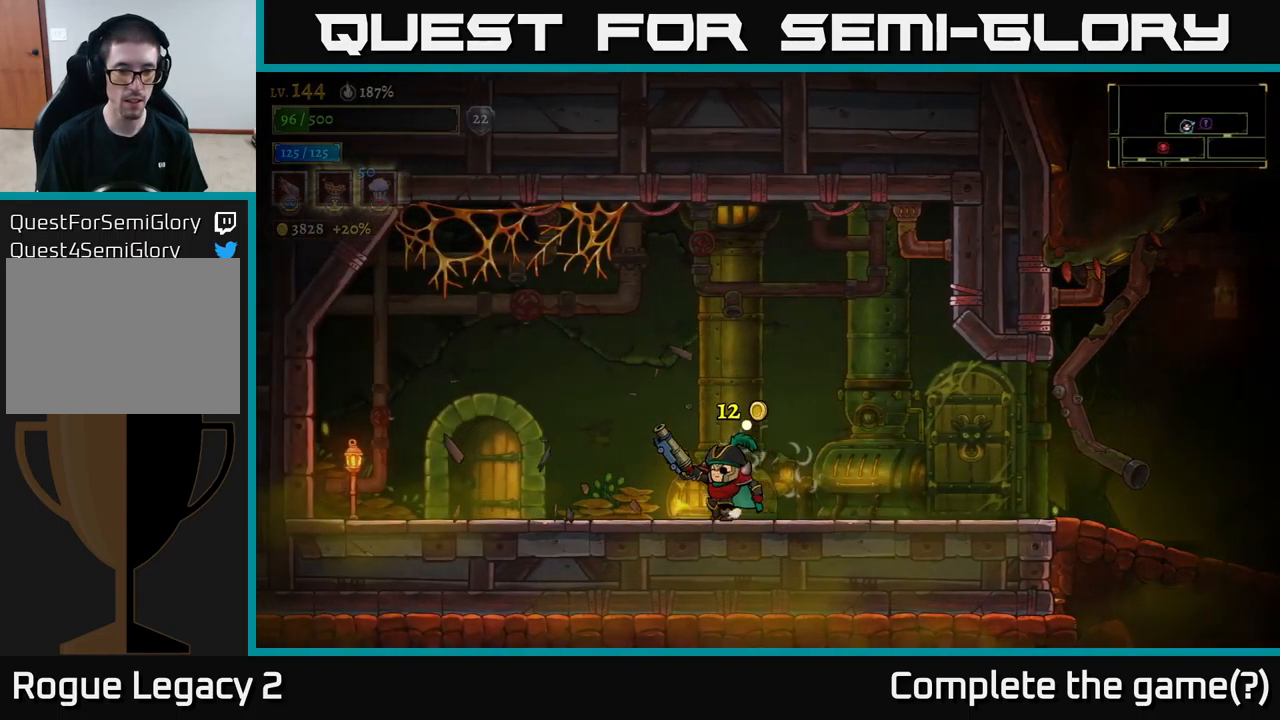
{"buttons": [], "left_stick": "left", "right_stick": "center", "events": [[233, "A", "down"], [317, "A", "up"]]}
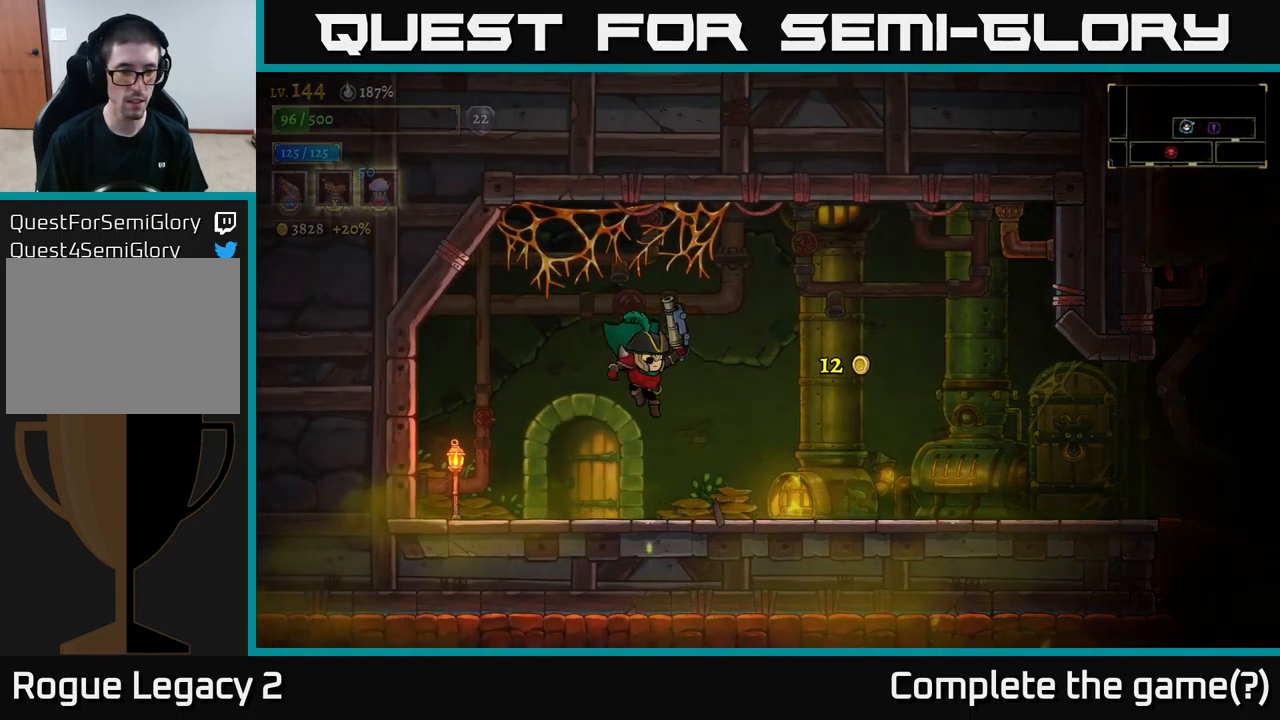
{"buttons": [], "left_stick": "left", "right_stick": "center", "events": [[17, "left_stick", "right"], [267, "left_stick", "left"]]}
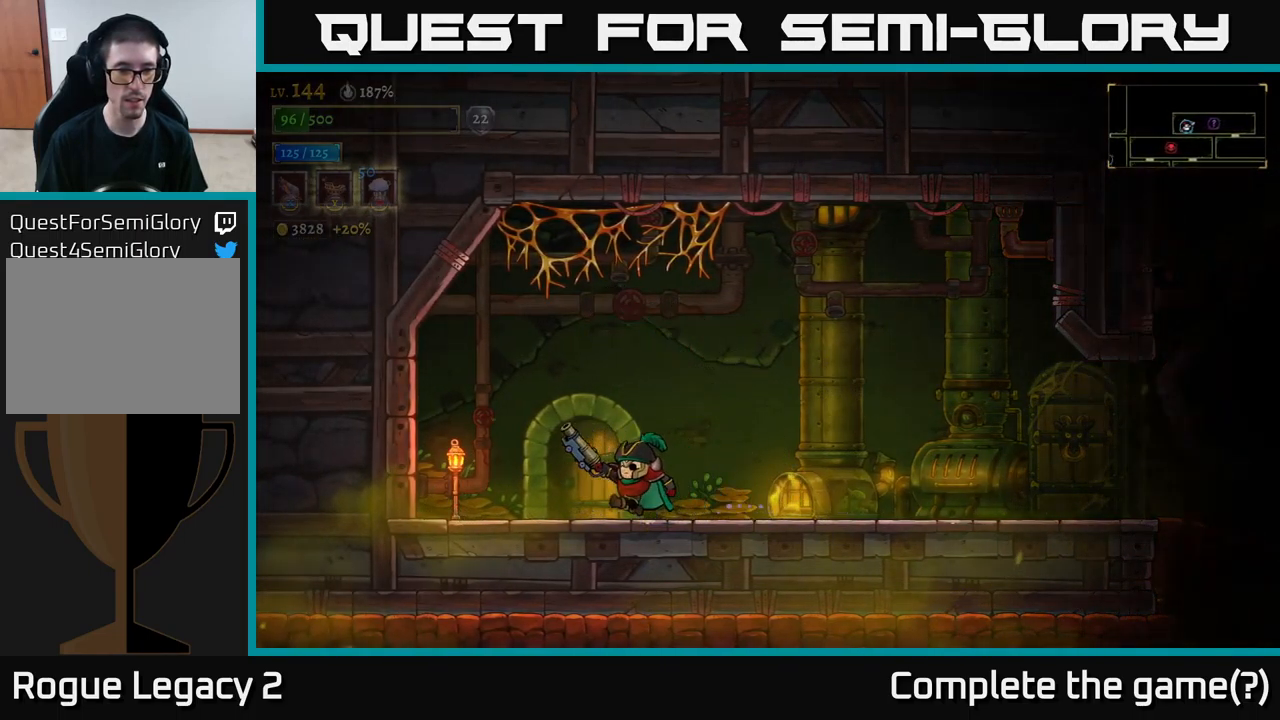
{"buttons": ["X"], "left_stick": "left", "right_stick": "center", "events": [[150, "X", "down"]]}
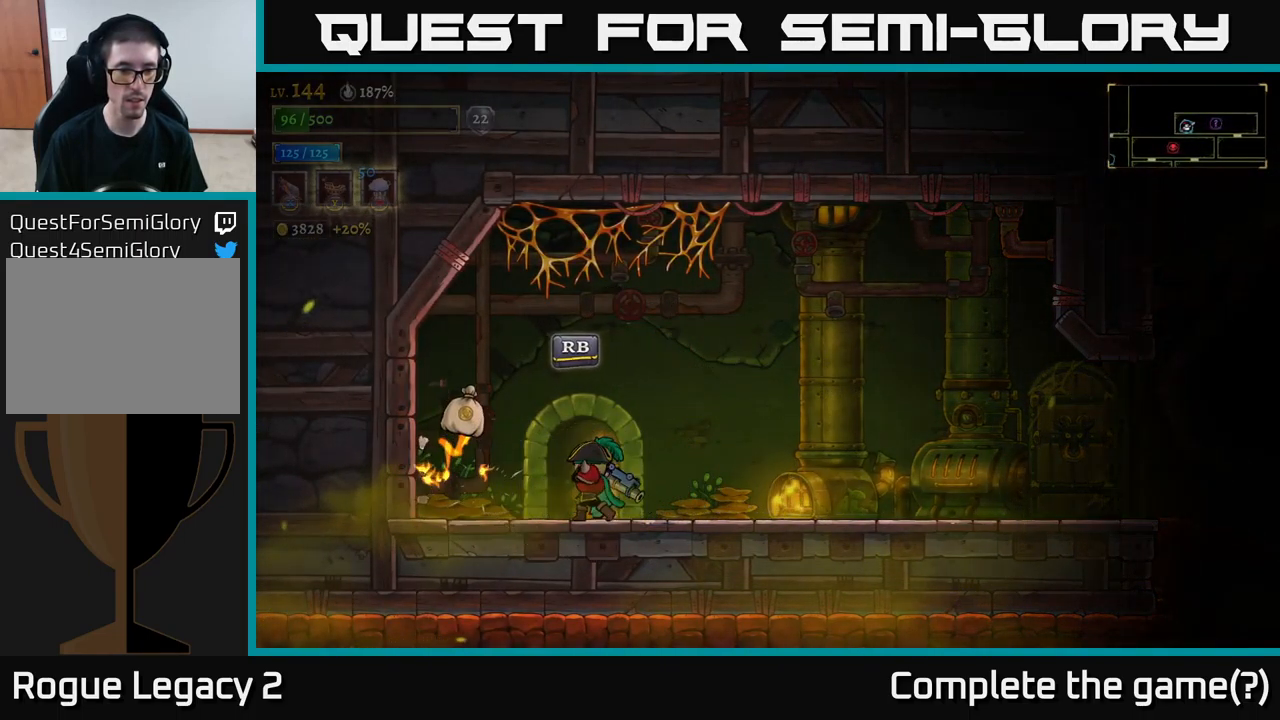
{"buttons": [], "left_stick": "left", "right_stick": "center", "events": [[200, "left_stick", "right"], [317, "X", "up"], [317, "left_stick", "up-right"], [467, "left_stick", "left"]]}
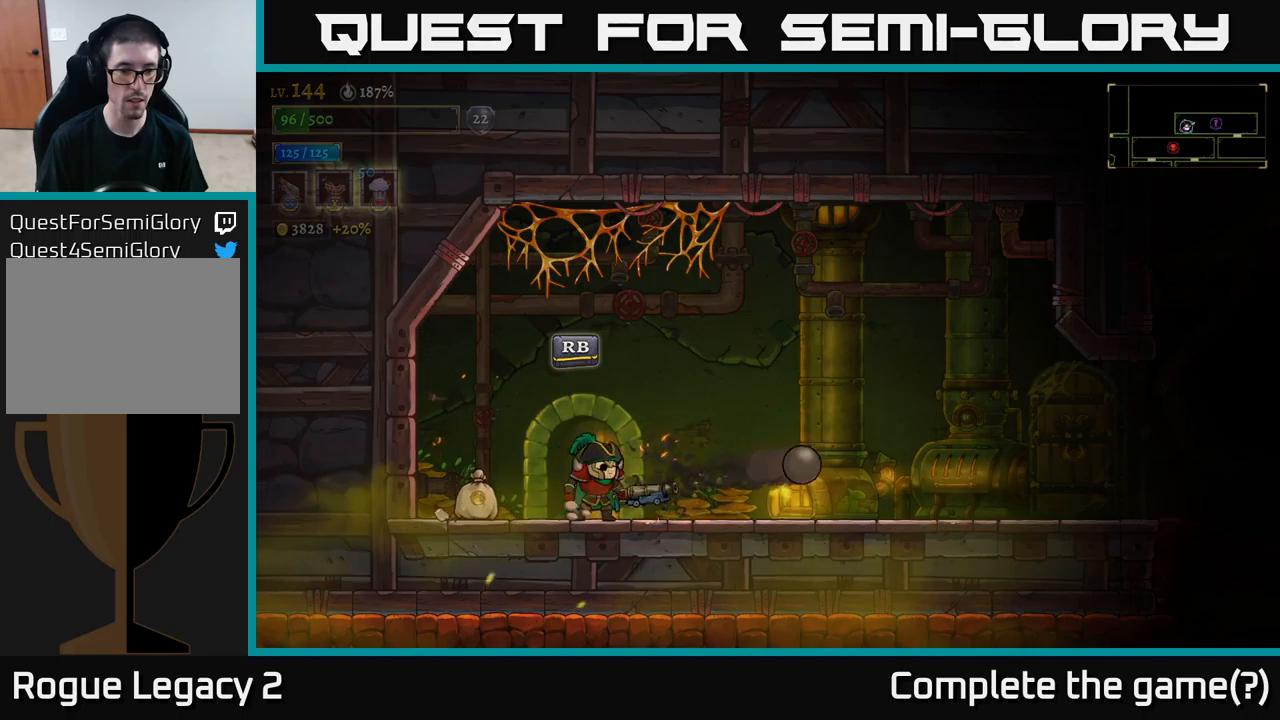
{"buttons": ["R2"], "left_stick": "right", "right_stick": "center", "events": [[317, "left_stick", "up-right"], [434, "R2", "down"], [434, "left_stick", "right"]]}
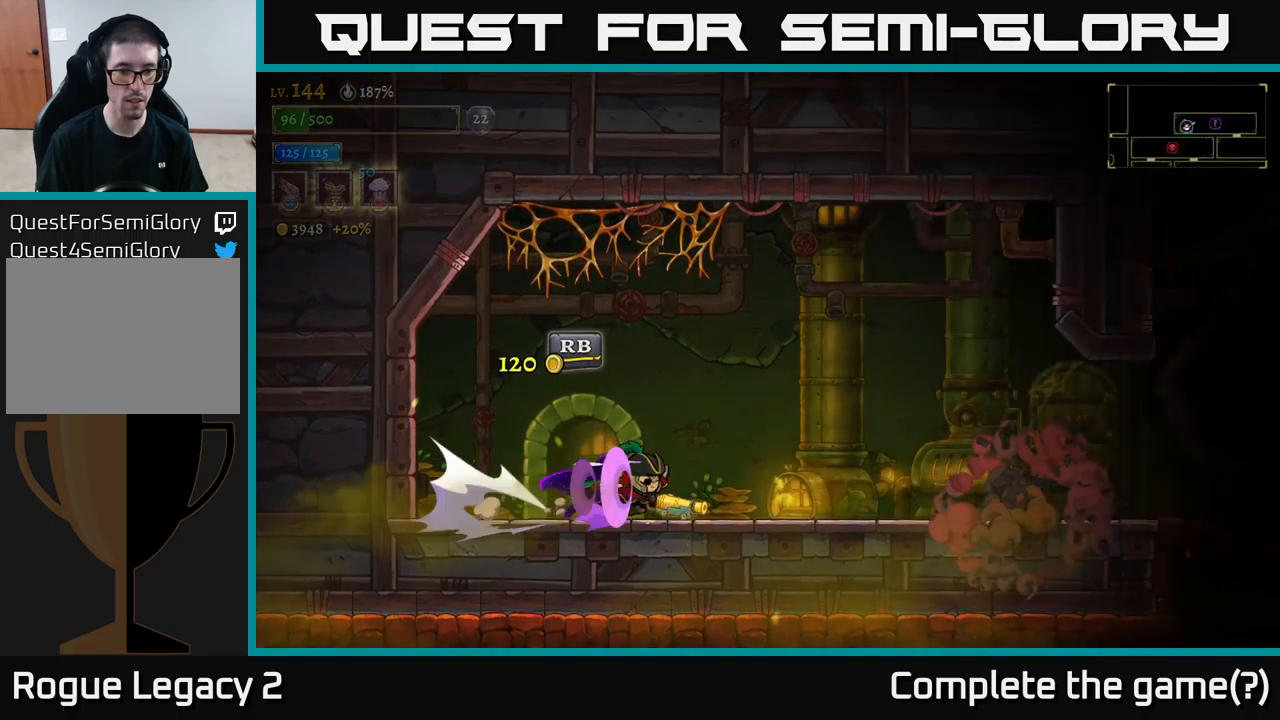
{"buttons": ["R2"], "left_stick": "right", "right_stick": "center", "events": []}
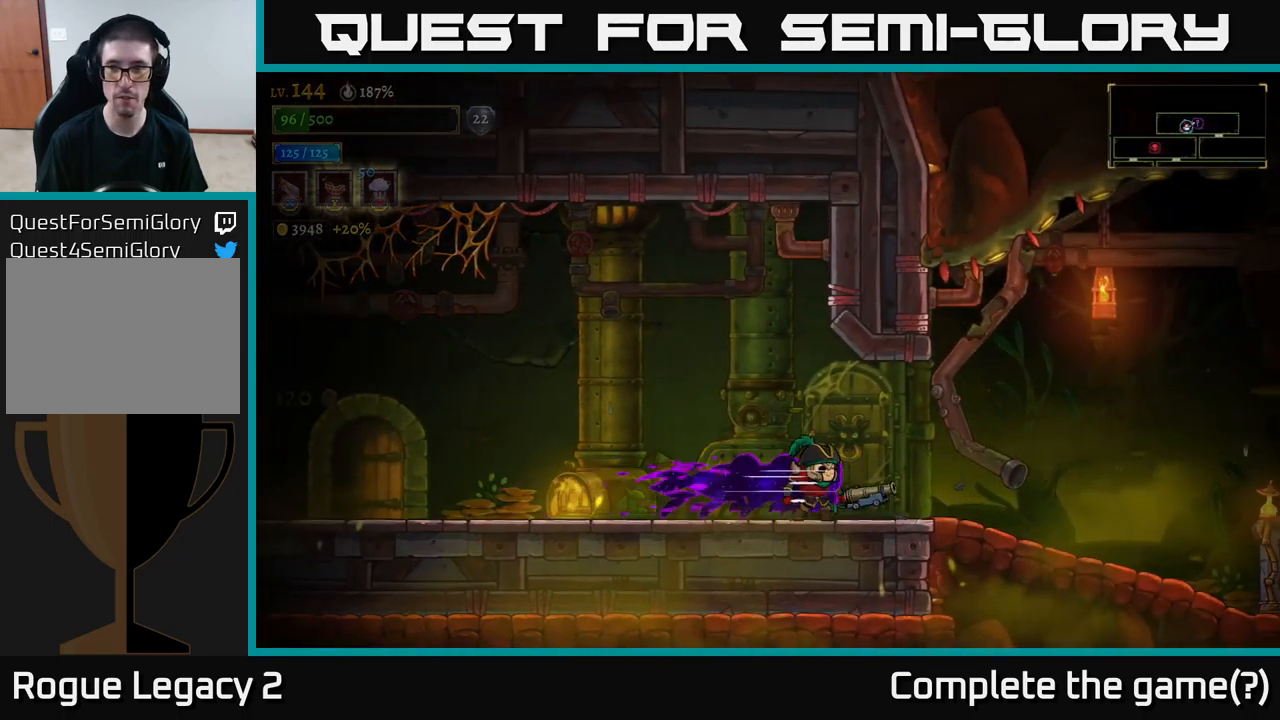
{"buttons": [], "left_stick": "right", "right_stick": "center", "events": [[384, "R2", "up"]]}
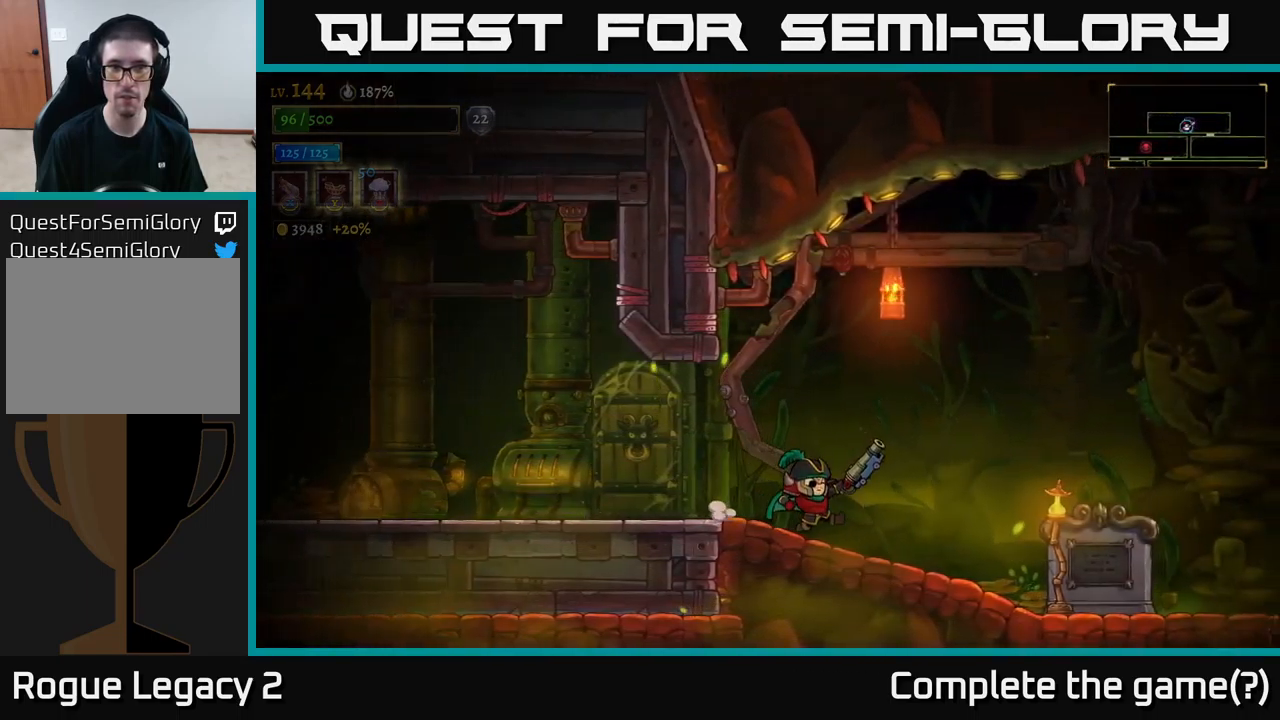
{"buttons": ["A"], "left_stick": "right", "right_stick": "center", "events": [[300, "A", "down"]]}
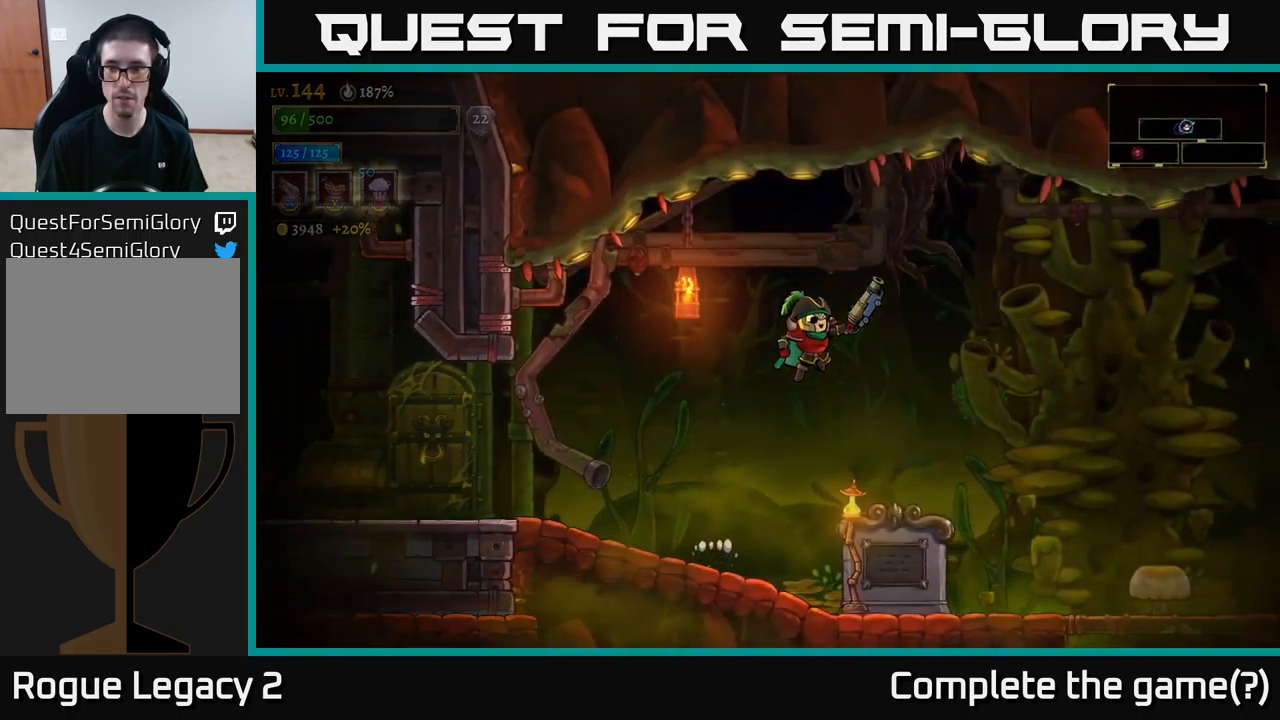
{"buttons": [], "left_stick": "right", "right_stick": "center", "events": [[417, "A", "up"]]}
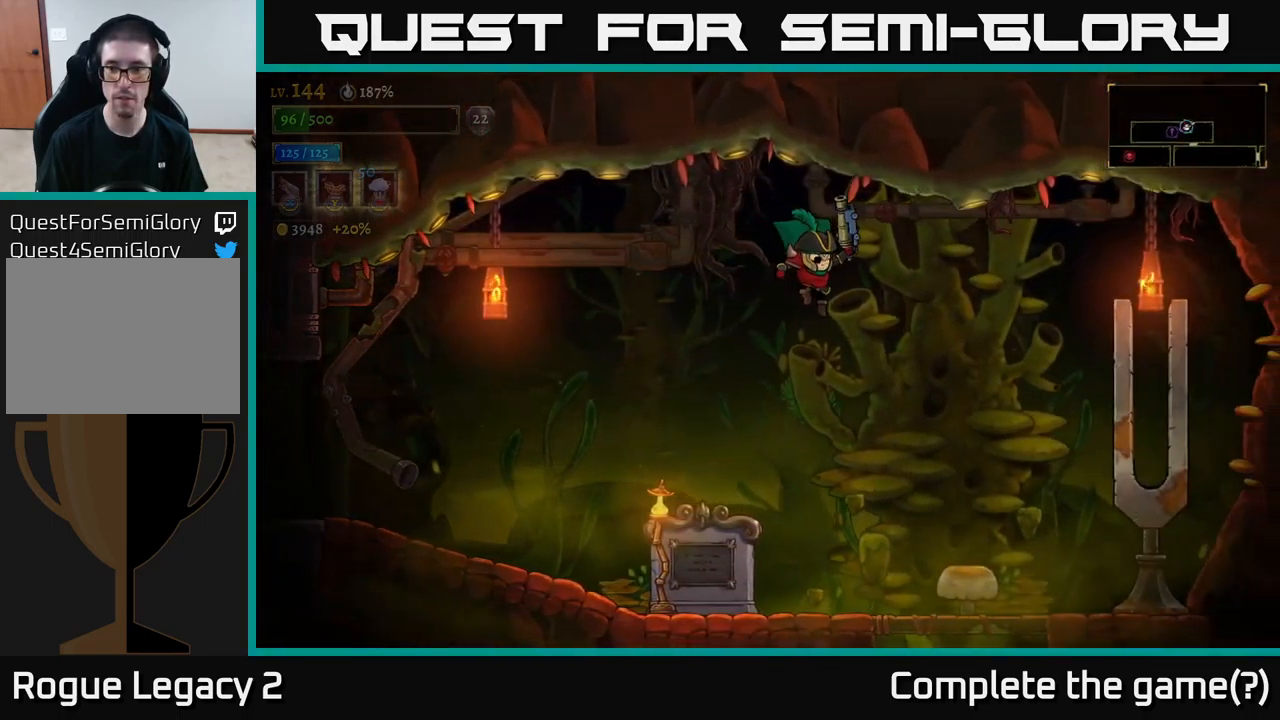
{"buttons": ["X"], "left_stick": "right", "right_stick": "center", "events": [[84, "X", "down"], [134, "left_stick", "center"], [184, "left_stick", "right"]]}
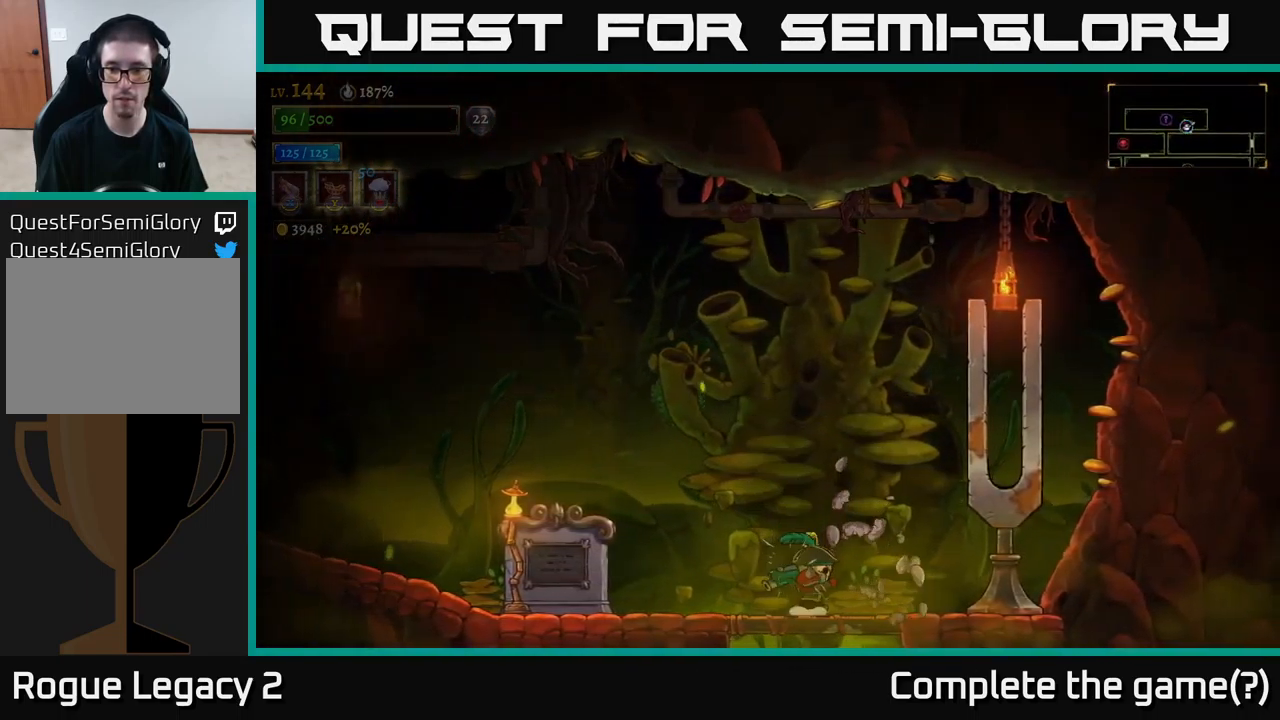
{"buttons": ["A"], "left_stick": "right", "right_stick": "center", "events": [[50, "left_stick", "up-right"], [100, "X", "up"], [334, "left_stick", "right"], [367, "A", "down"]]}
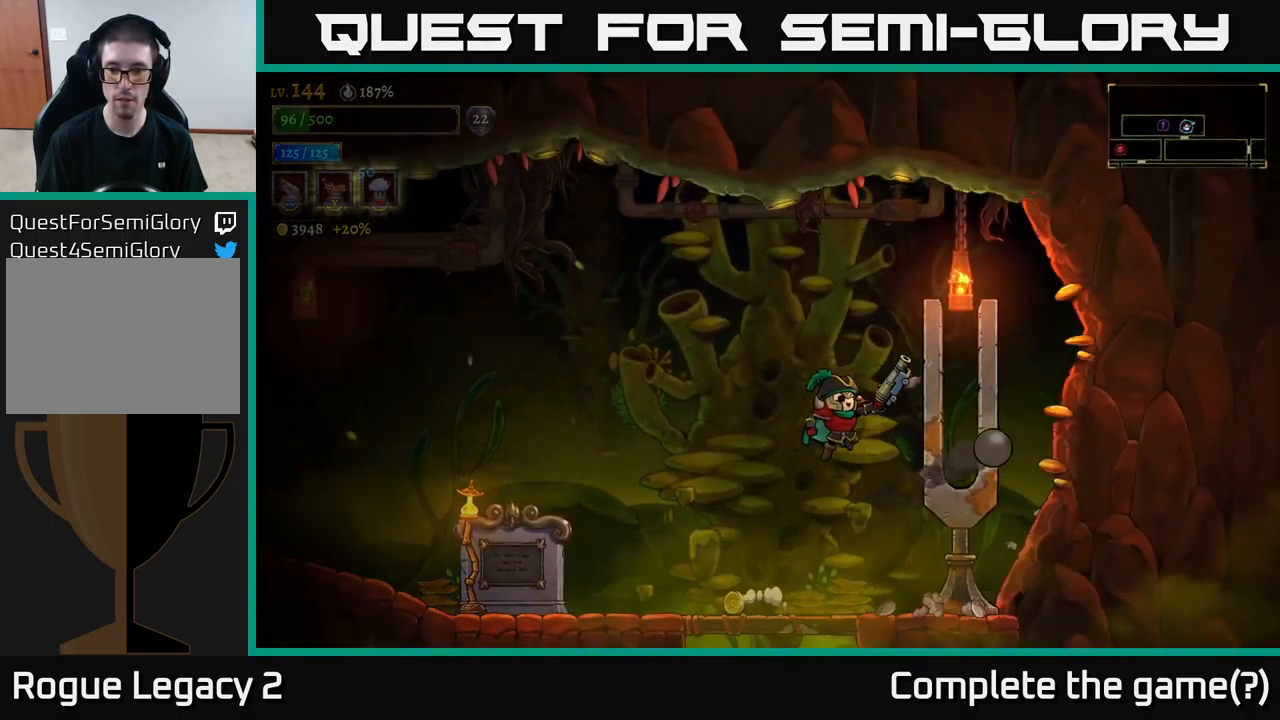
{"buttons": [], "left_stick": "left", "right_stick": "center", "events": [[150, "A", "up"], [184, "L1", "down"], [317, "L1", "up"], [350, "left_stick", "left"]]}
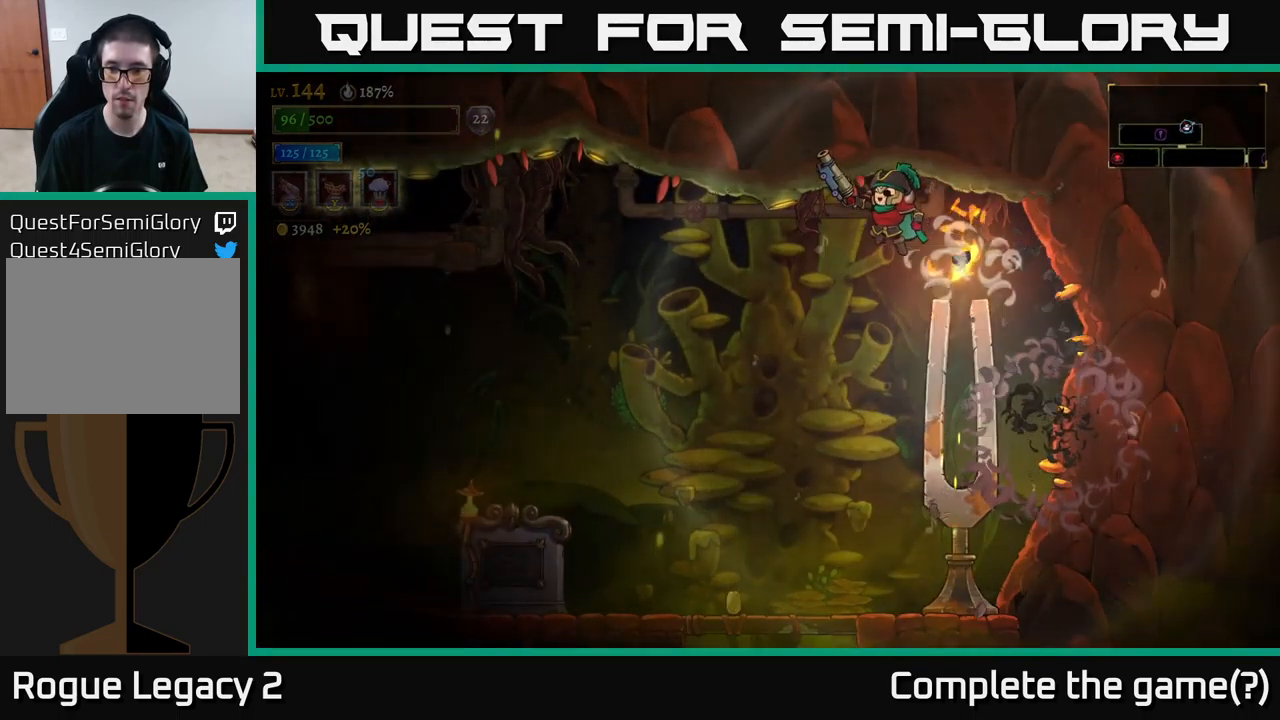
{"buttons": [], "left_stick": "down", "right_stick": "center", "events": [[317, "left_stick", "down-left"], [417, "left_stick", "down"]]}
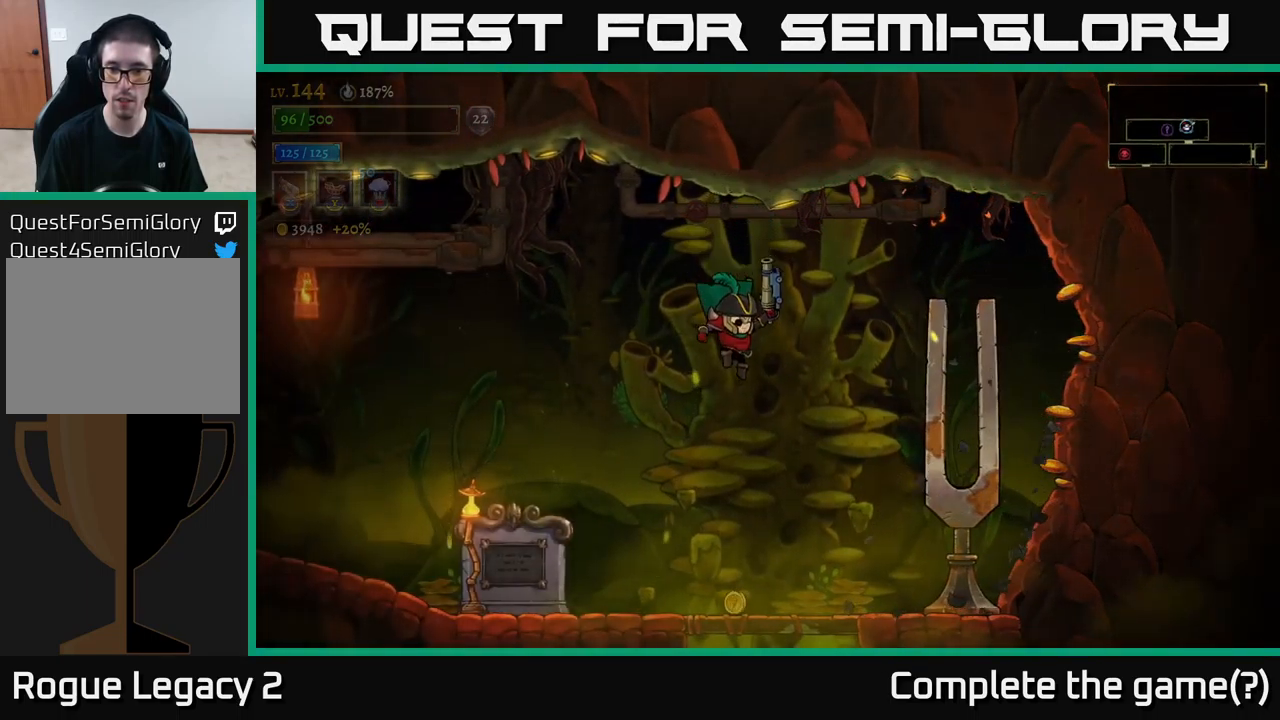
{"buttons": [], "left_stick": "down", "right_stick": "center", "events": [[383, "A", "down"], [466, "A", "up"]]}
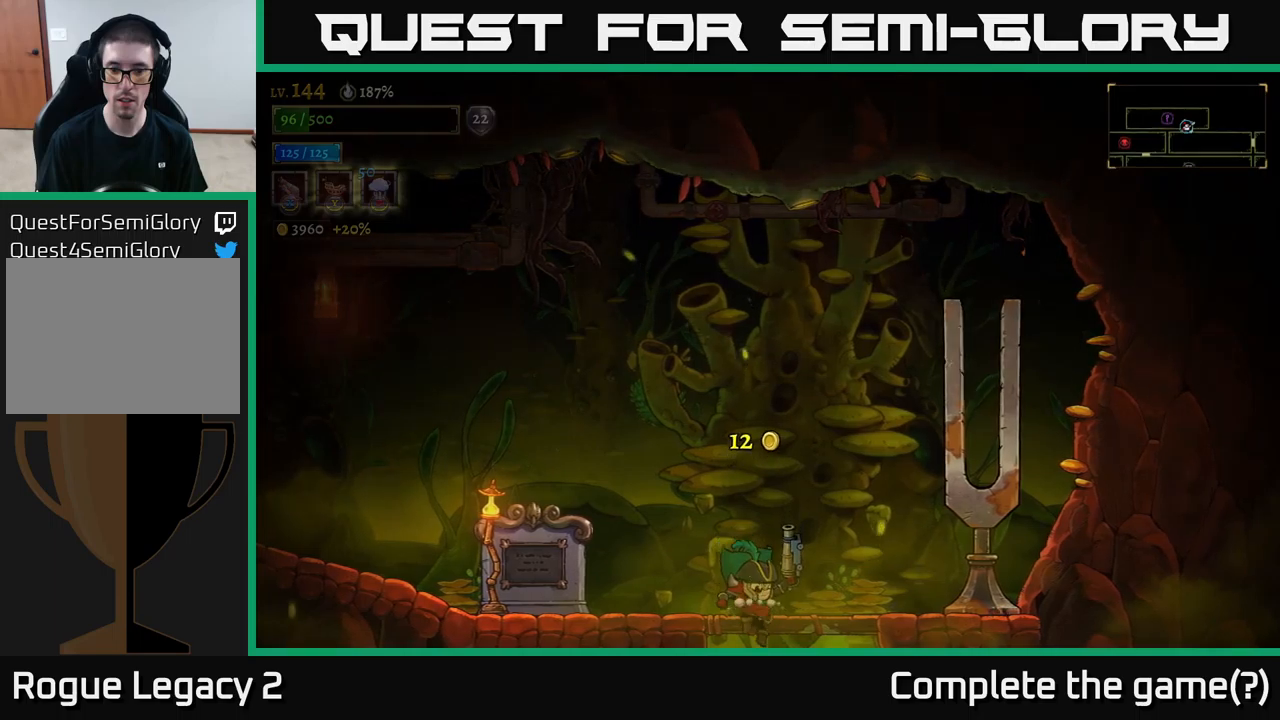
{"buttons": ["SELECT"], "left_stick": "center", "right_stick": "center", "events": [[166, "left_stick", "center"], [450, "SELECT", "down"]]}
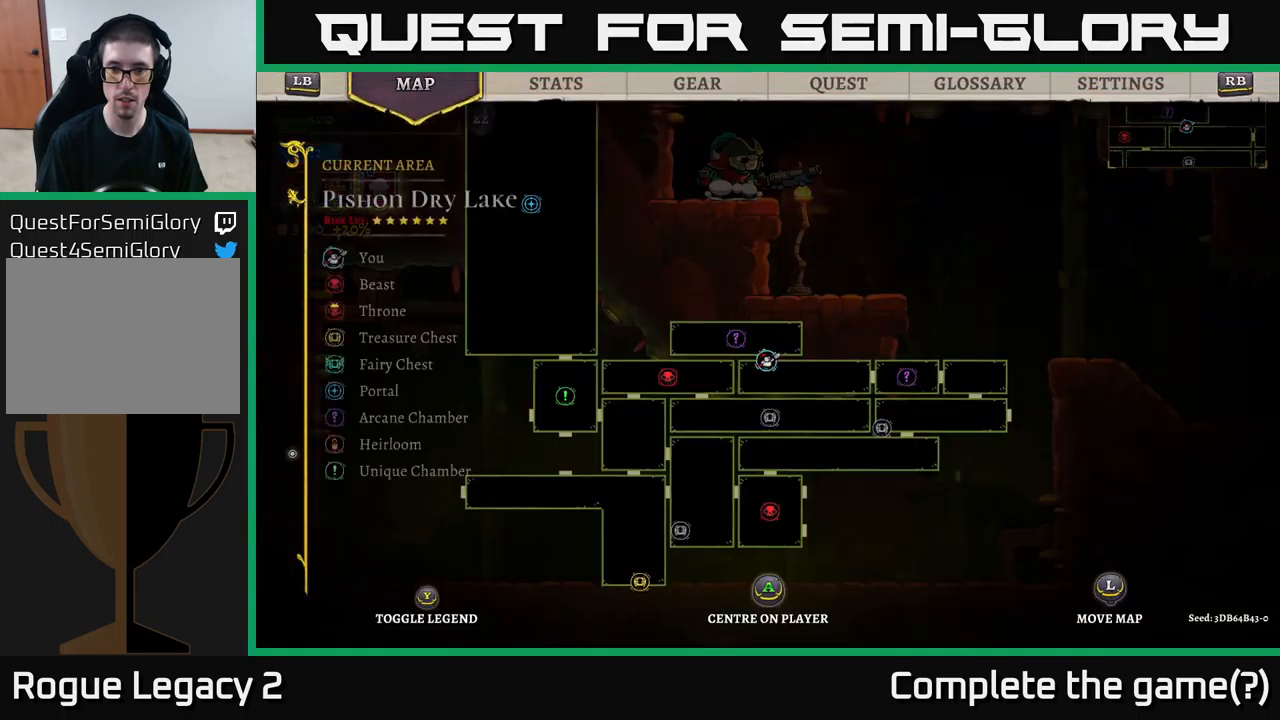
{"buttons": [], "left_stick": "center", "right_stick": "center", "events": [[116, "SELECT", "up"]]}
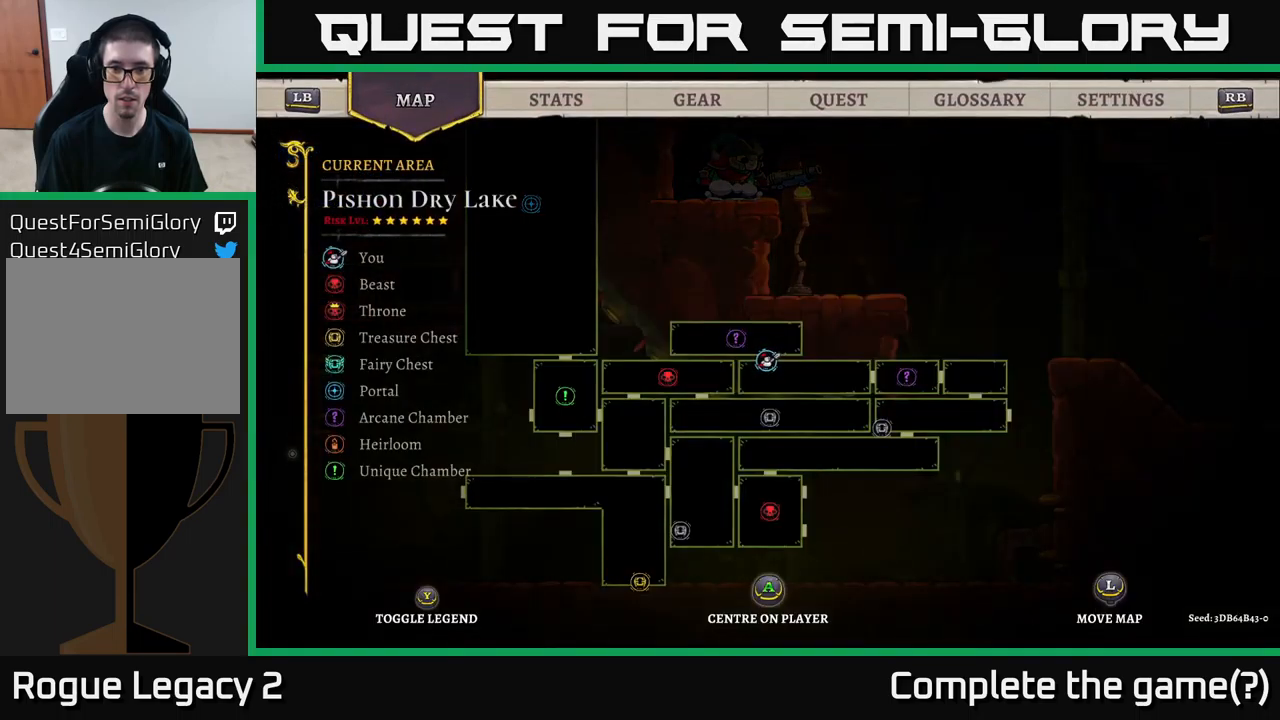
{"buttons": [], "left_stick": "center", "right_stick": "center", "events": []}
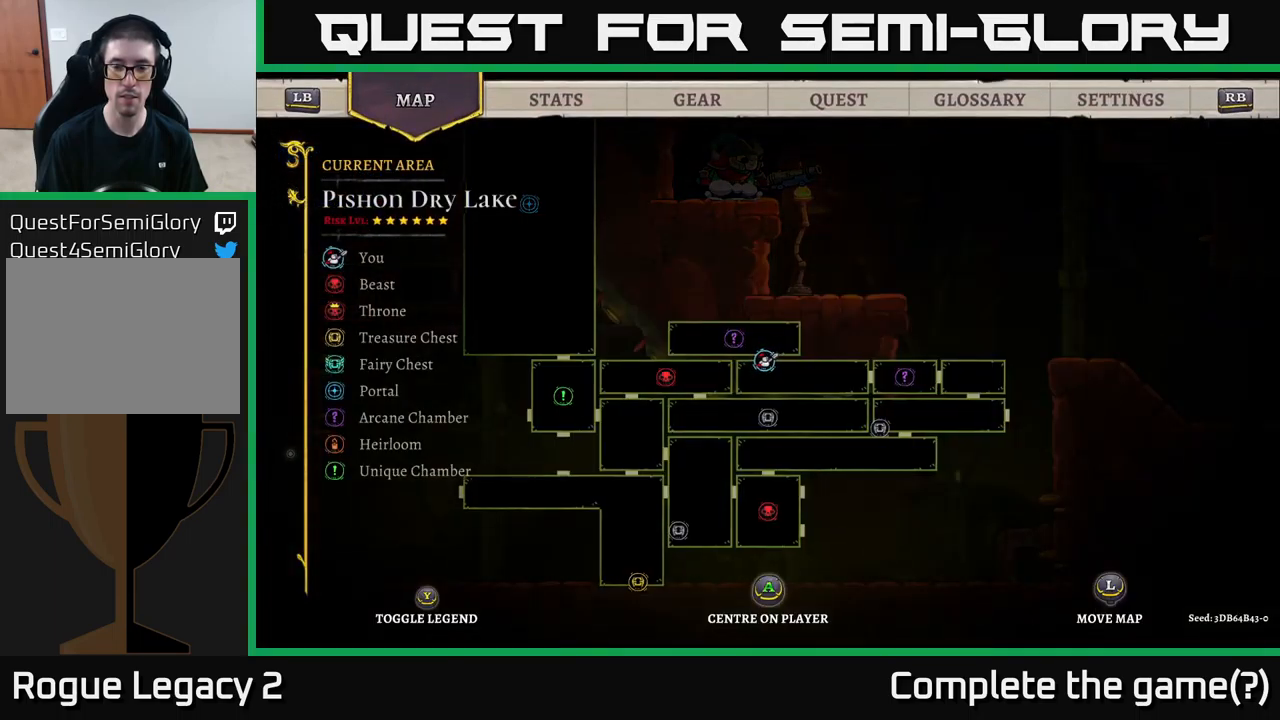
{"buttons": [], "left_stick": "down", "right_stick": "center", "events": [[33, "left_stick", "right"], [133, "left_stick", "up-right"], [383, "left_stick", "down-right"], [433, "left_stick", "down"]]}